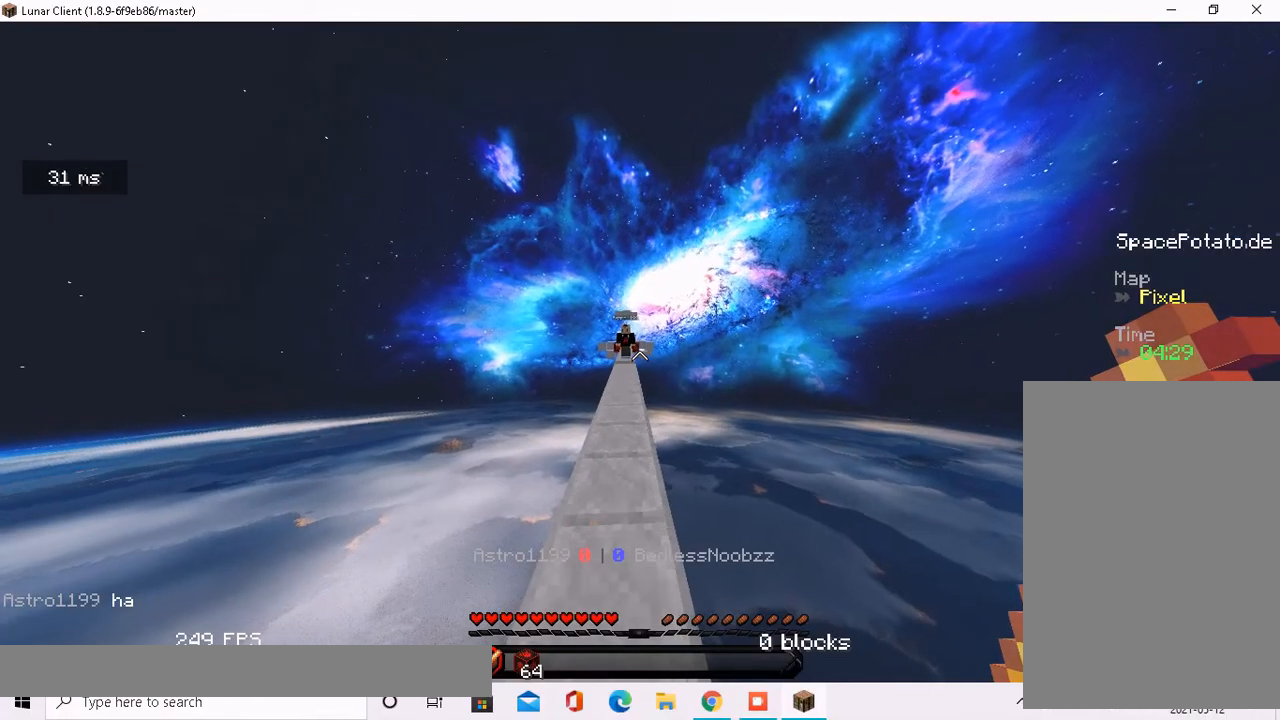
Gameplay with keyboard and mouse; each line is a JSON object with the keys and mouse buttons held at the frame after it. "events" lists presses ("down") and releases ("up") of "a", "d", "s", "space", "w", "mouse_left" and "mouse_right" between this image and that frame as [ms after this image, input, new state], when the widget could be followed in between. "mouse_left", "mouse_right" = the "left", "right" buttons of the "mouse" list. No other keys are recorded. Fast repeated clicks can show as one long hold. Mouse movement is not recorded.
{"keys": ["a", "s"], "mouse": [], "events": [[368, "a", "down"]]}
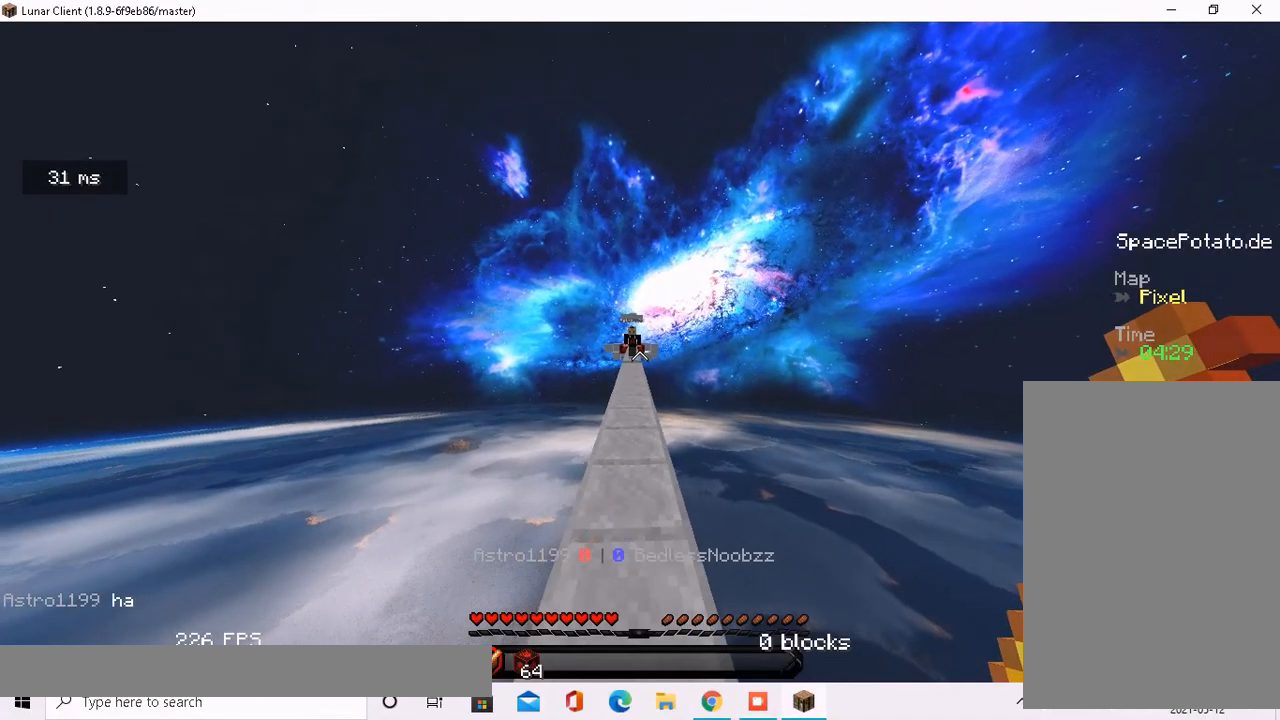
{"keys": ["s"], "mouse": [], "events": [[319, "a", "up"]]}
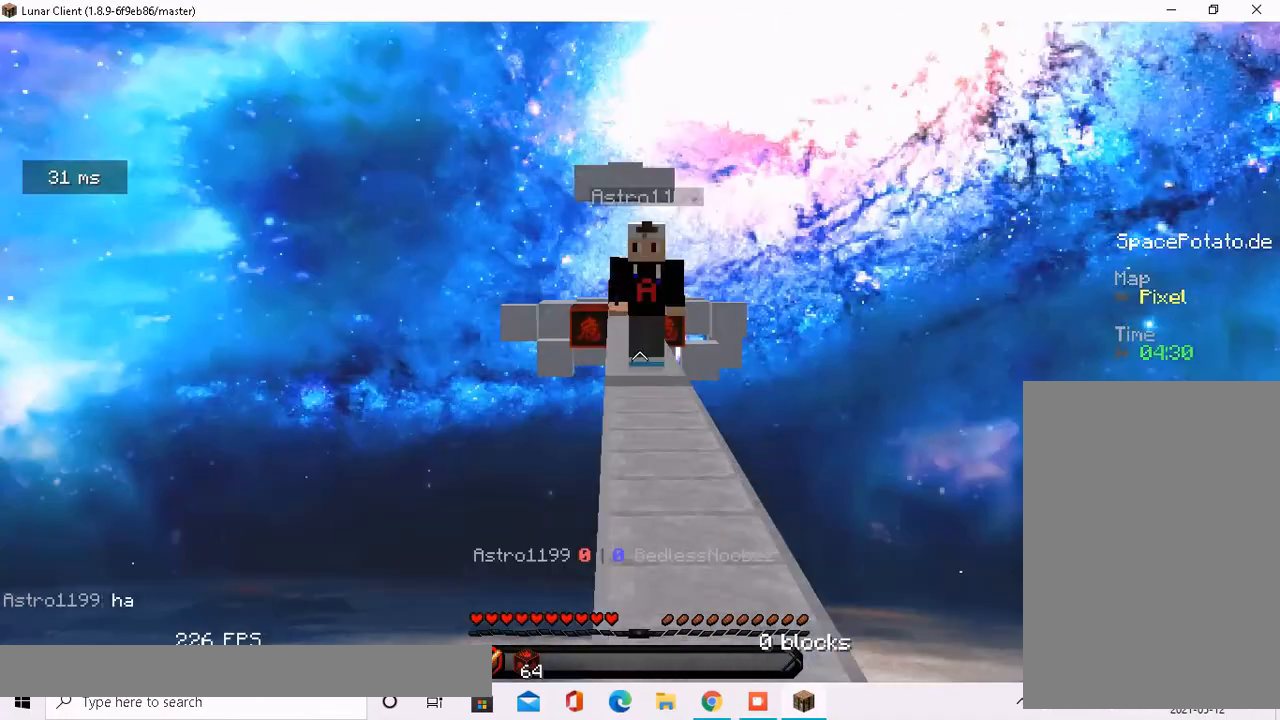
{"keys": ["a", "d"], "mouse": [], "events": [[117, "d", "down"], [117, "s", "up"], [486, "a", "down"]]}
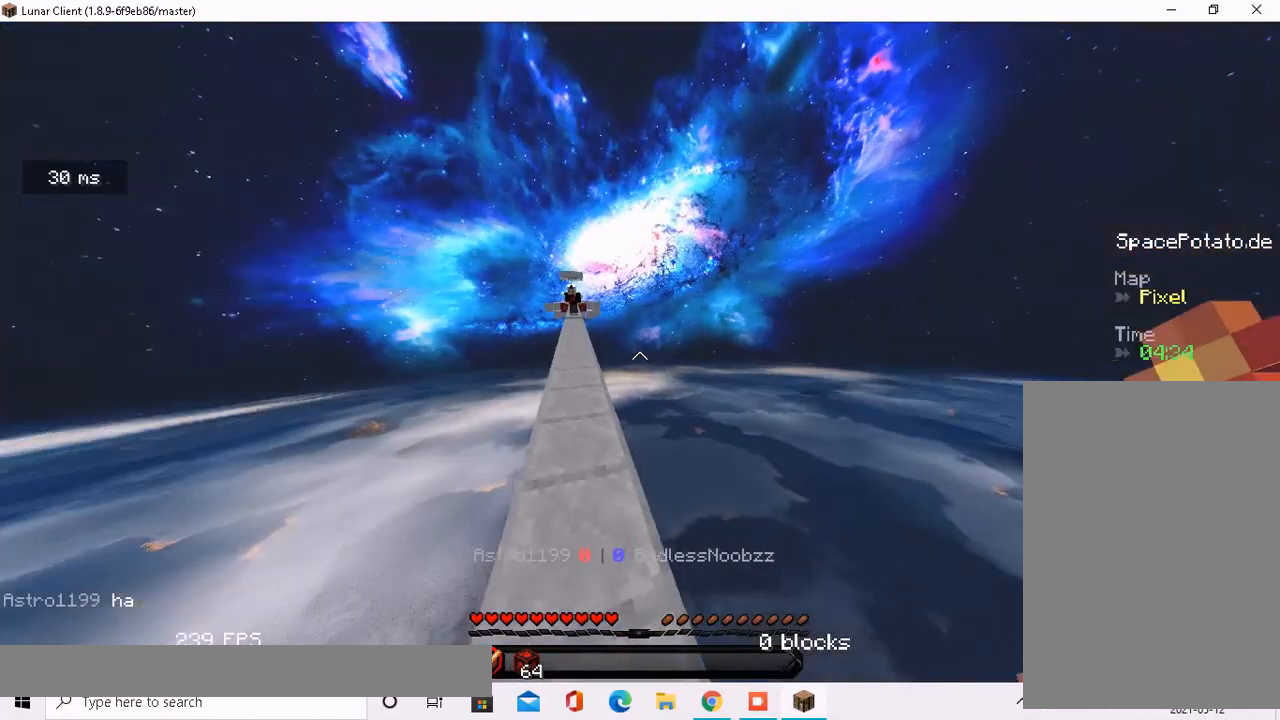
{"keys": ["w"], "mouse": [], "events": [[51, "d", "up"], [51, "w", "down"], [419, "a", "up"]]}
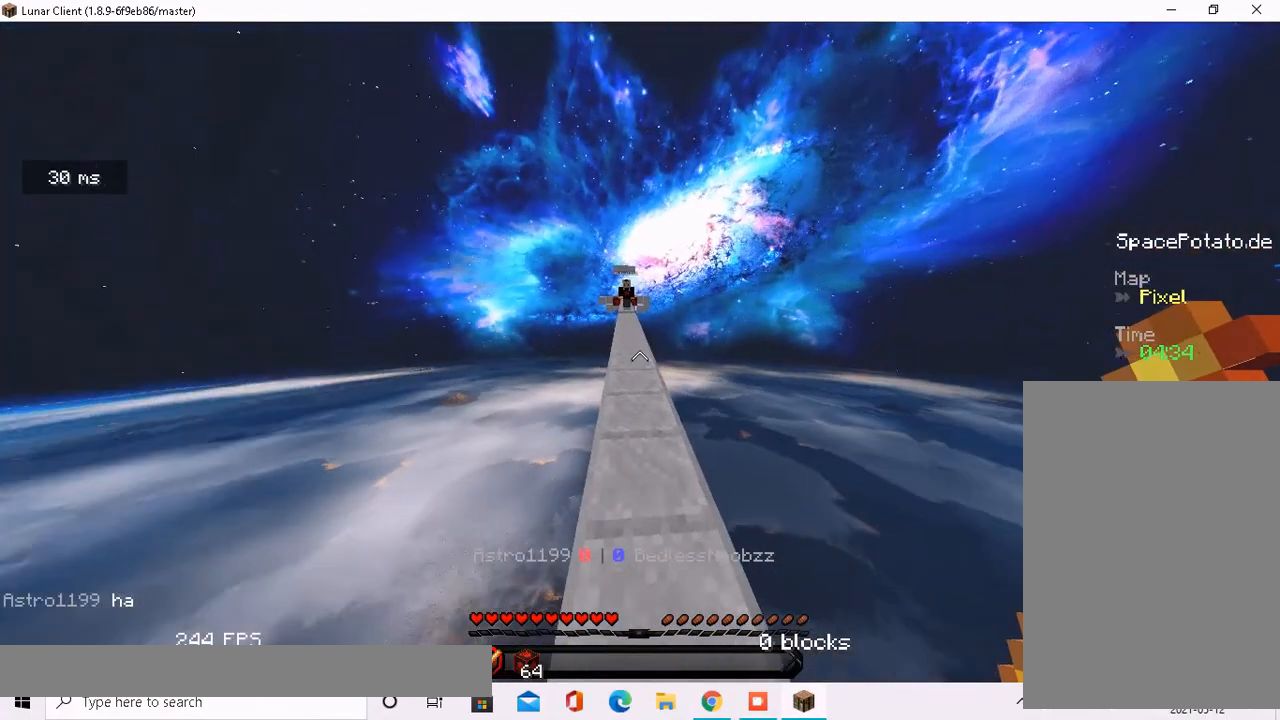
{"keys": ["w"], "mouse": [], "events": []}
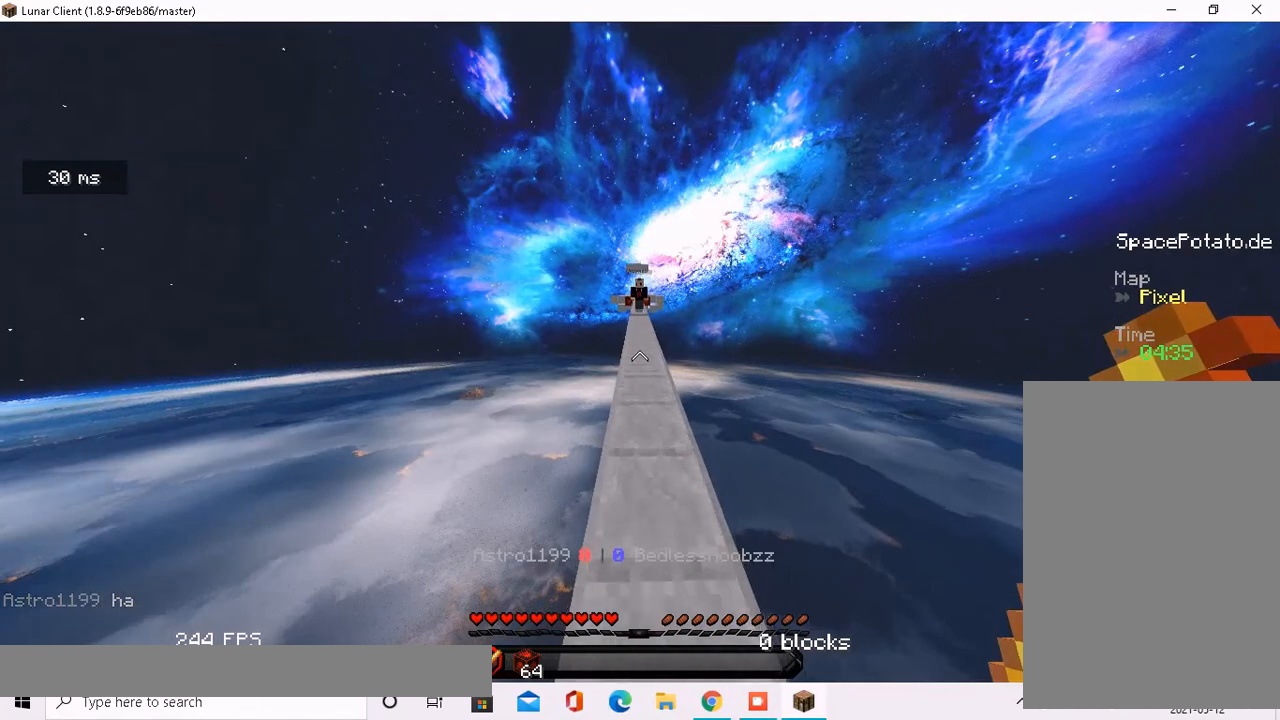
{"keys": ["d"], "mouse": [], "events": [[335, "d", "down"], [469, "w", "up"]]}
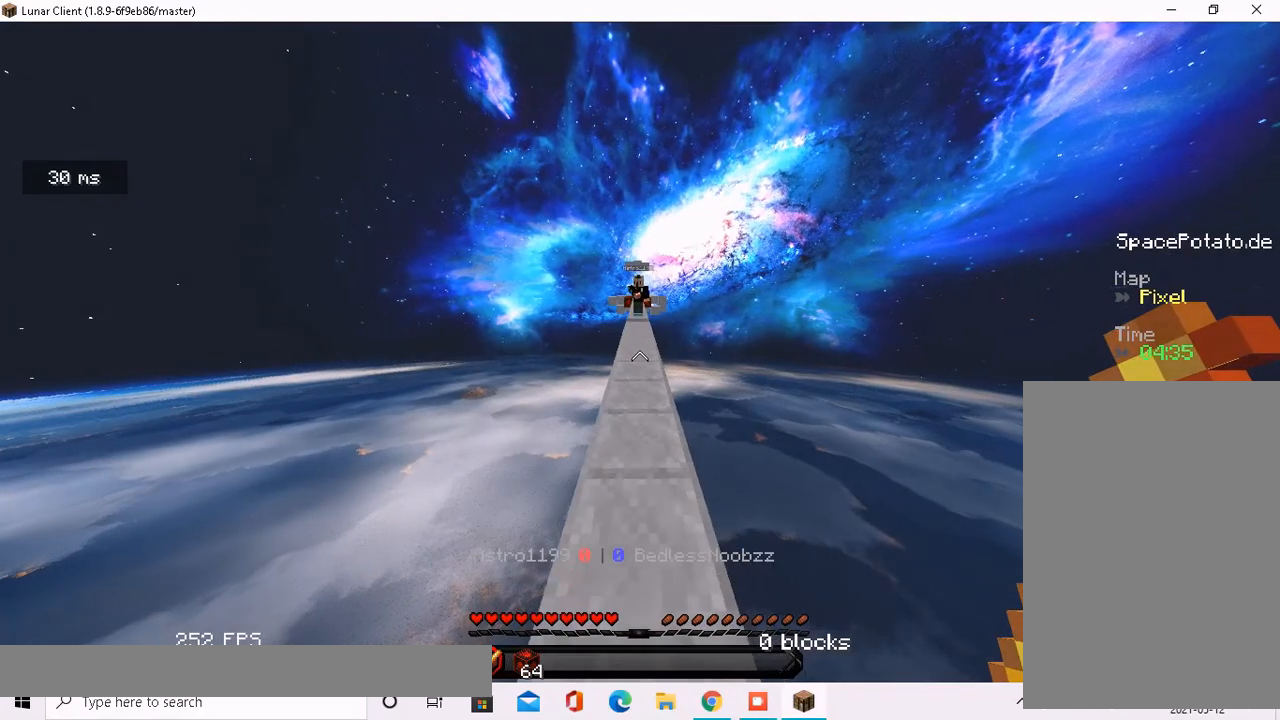
{"keys": ["a", "s"], "mouse": [], "events": [[168, "s", "down"], [436, "d", "up"], [503, "a", "down"]]}
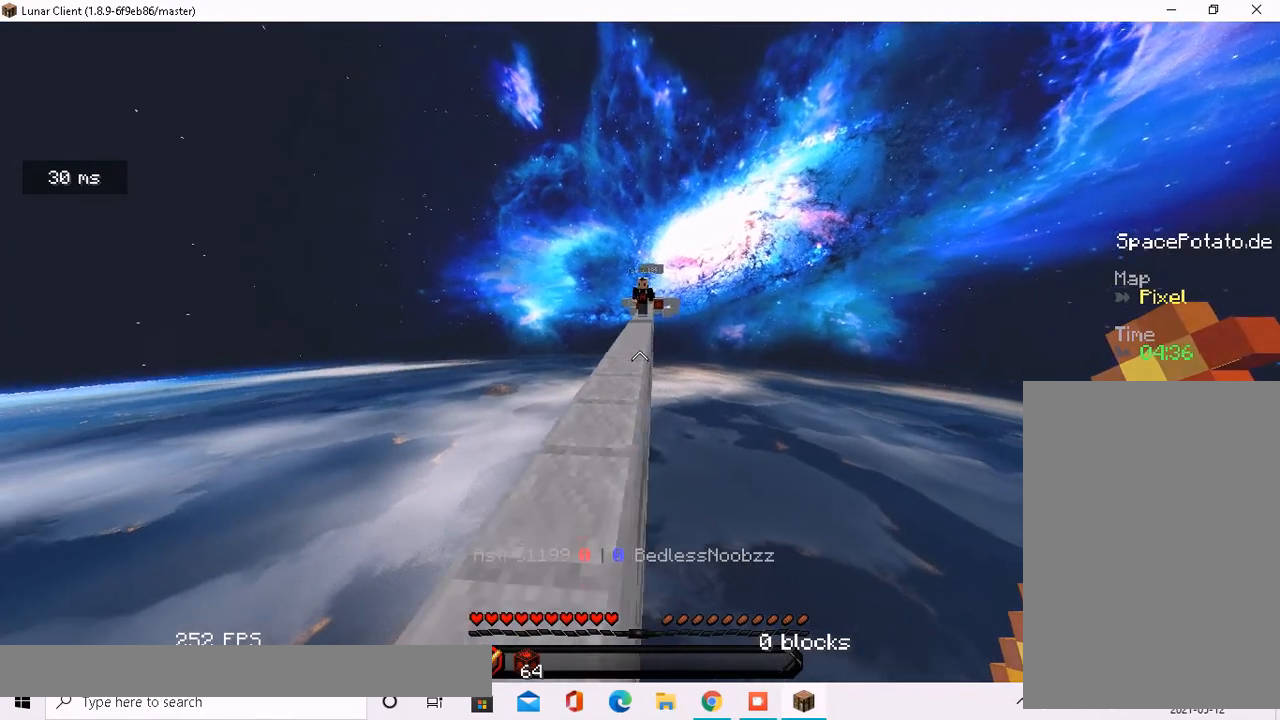
{"keys": ["a", "s"], "mouse": [], "events": []}
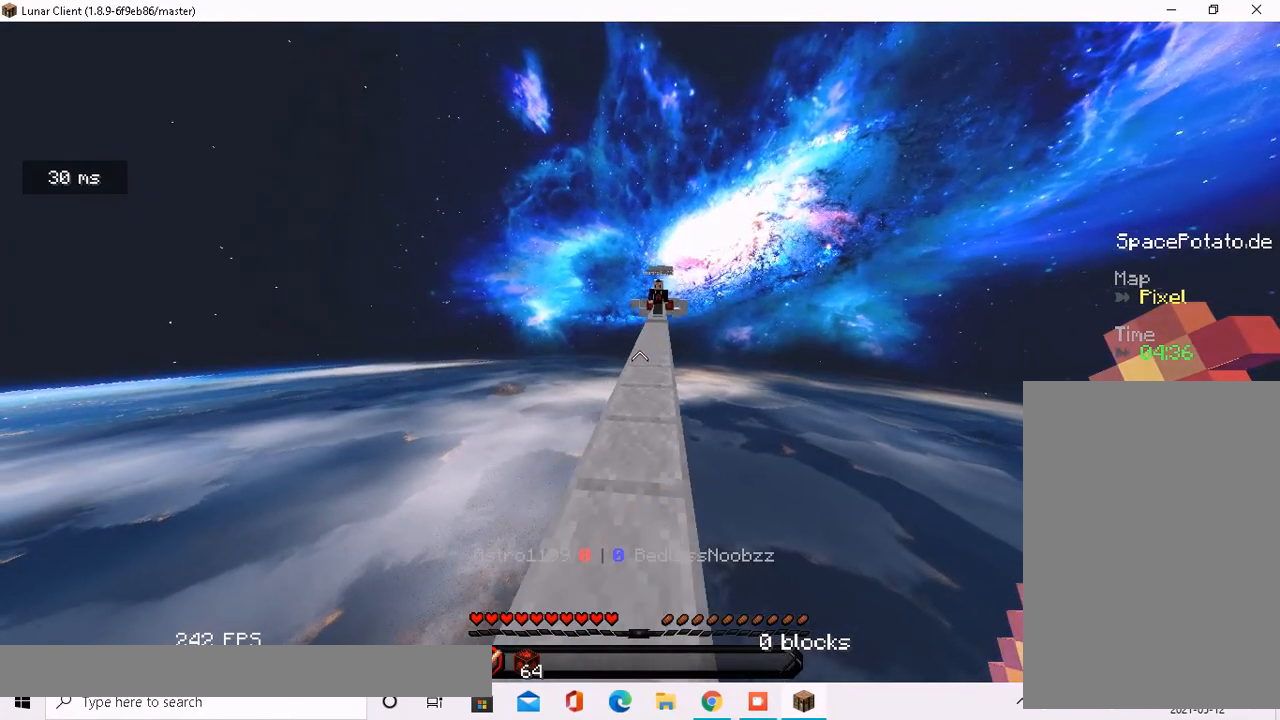
{"keys": ["s"], "mouse": [], "events": [[201, "a", "up"]]}
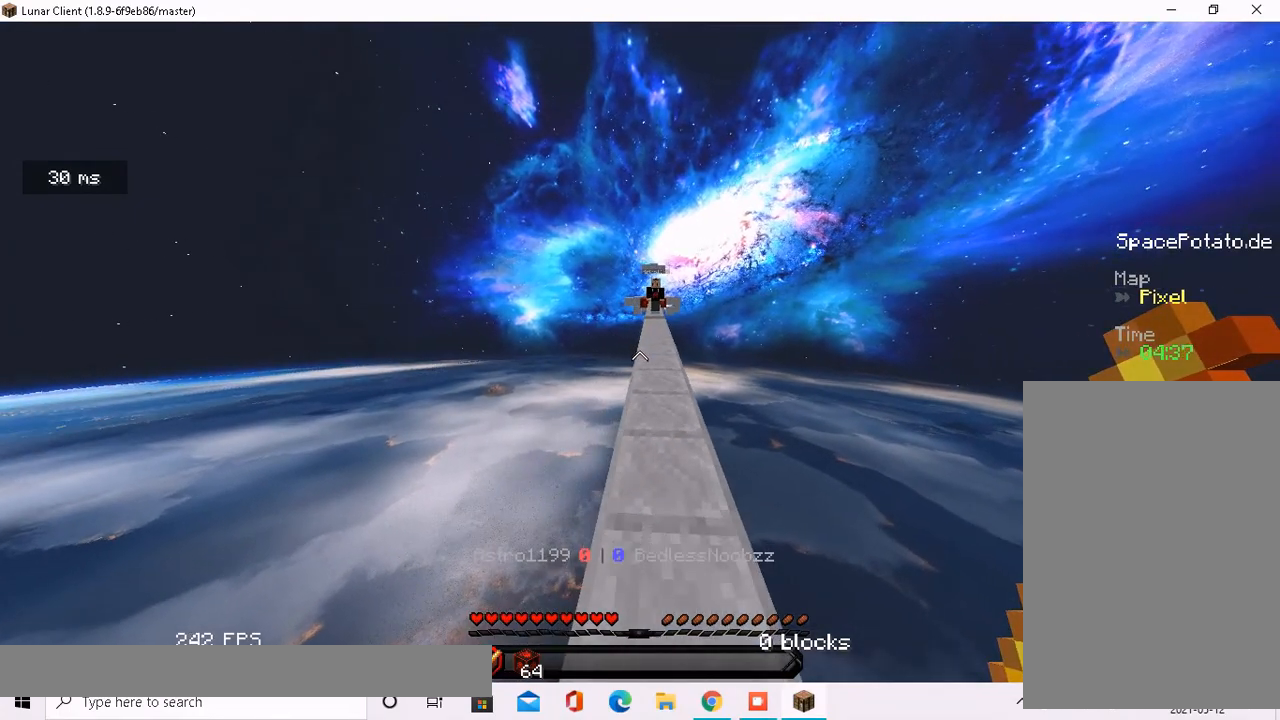
{"keys": ["d", "s"], "mouse": [], "events": [[301, "d", "down"]]}
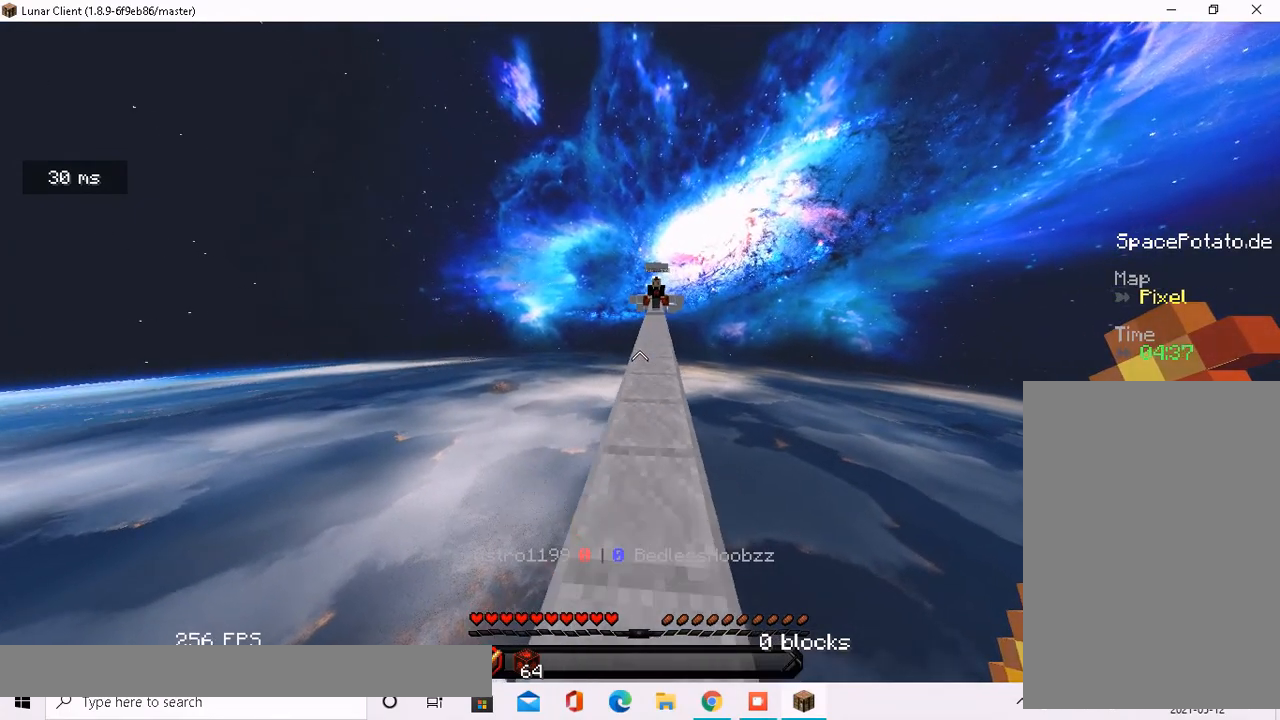
{"keys": ["d"], "mouse": [], "events": [[318, "s", "up"]]}
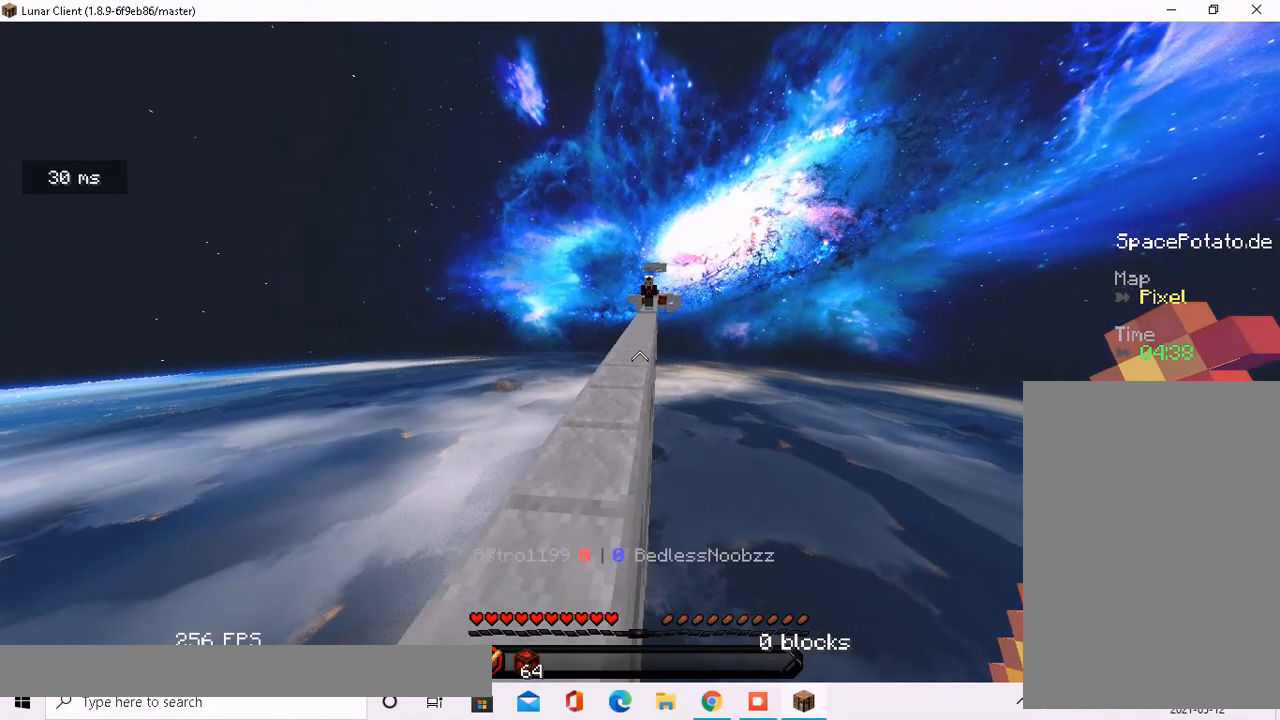
{"keys": ["w"], "mouse": [], "events": [[17, "a", "down"], [84, "d", "up"], [84, "w", "down"], [486, "a", "up"]]}
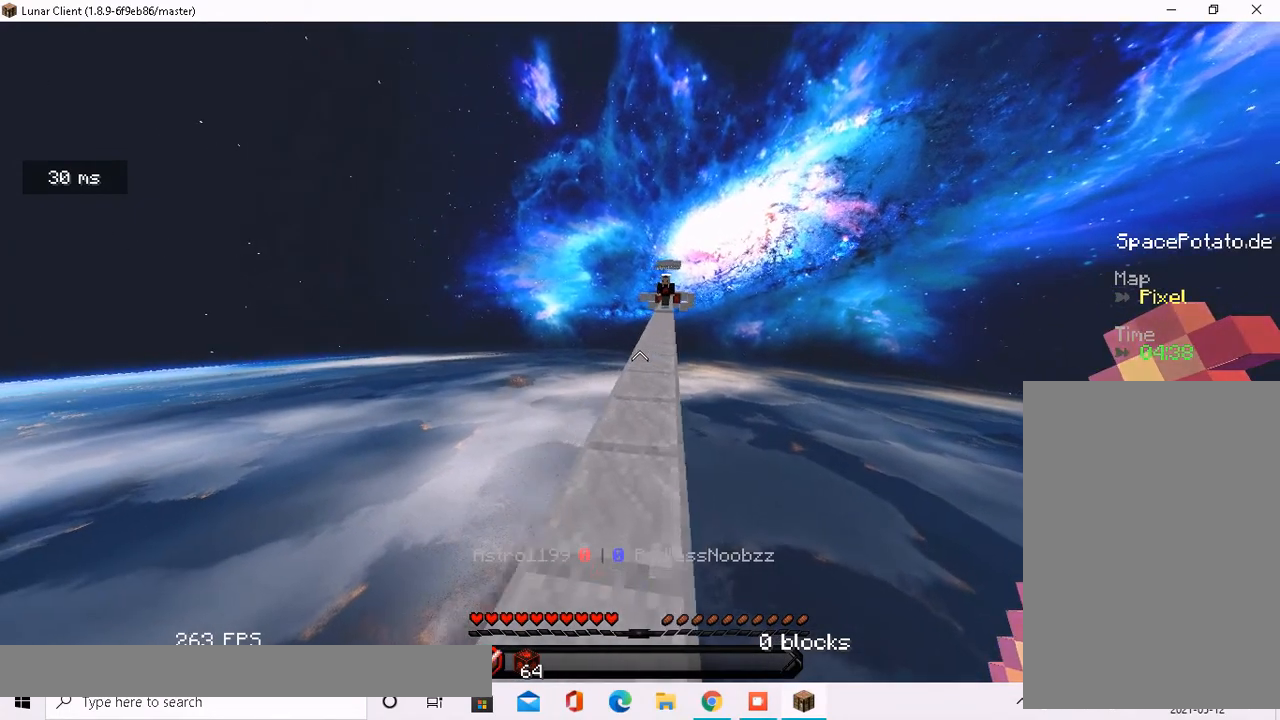
{"keys": ["a", "d", "w"], "mouse": [], "events": [[50, "a", "down"], [201, "a", "up"], [251, "a", "down"], [251, "d", "down"]]}
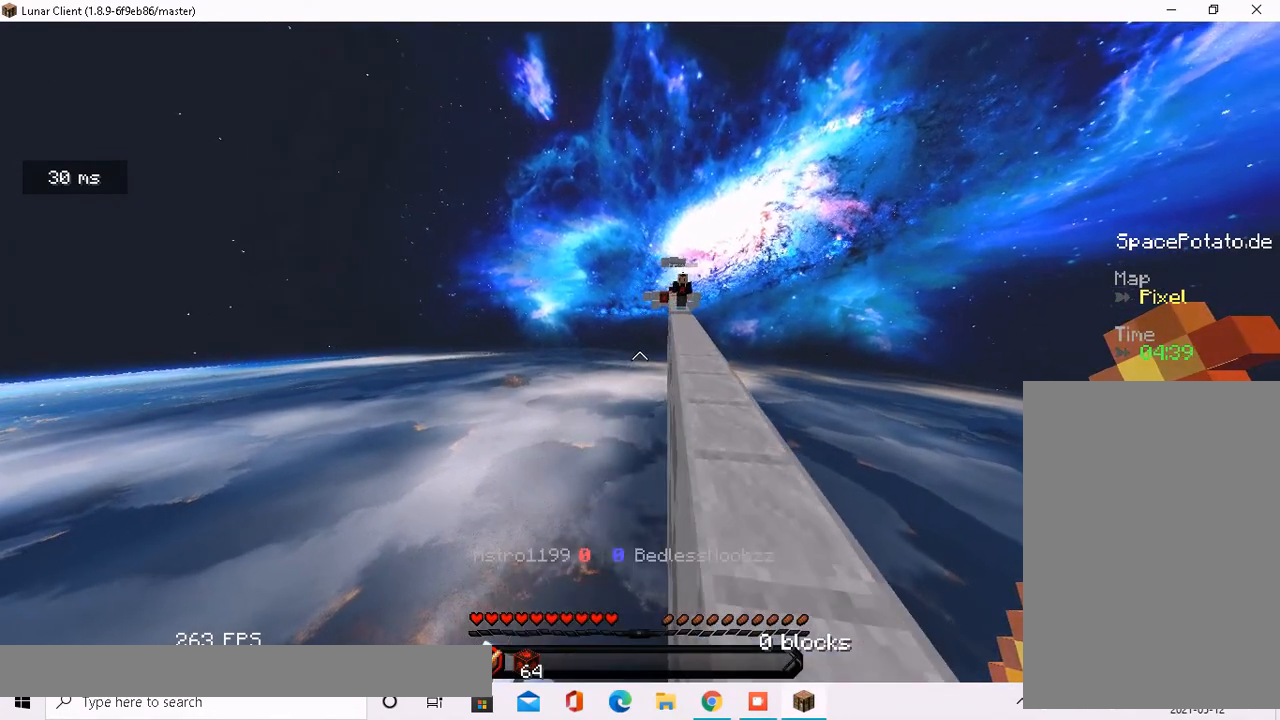
{"keys": ["a", "d", "s"], "mouse": [], "events": [[218, "w", "up"], [352, "a", "up"], [419, "a", "down"], [486, "s", "down"]]}
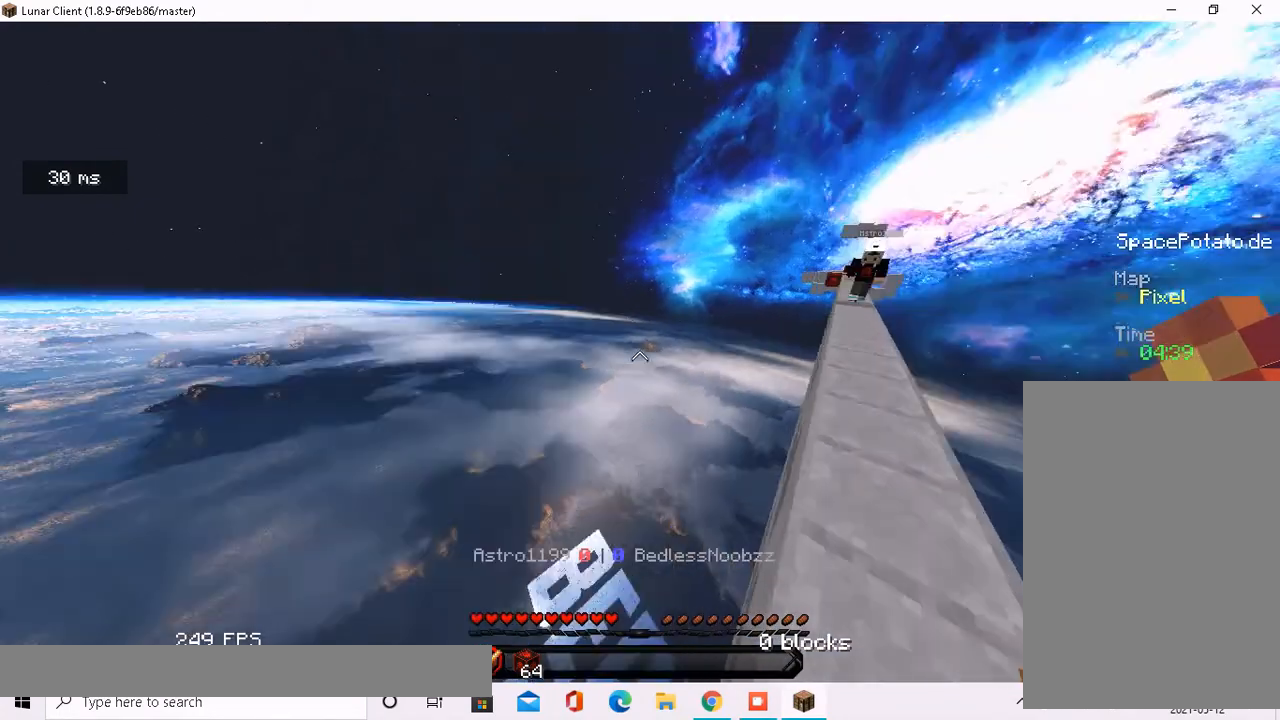
{"keys": ["a", "s"], "mouse": [], "events": [[368, "d", "up"]]}
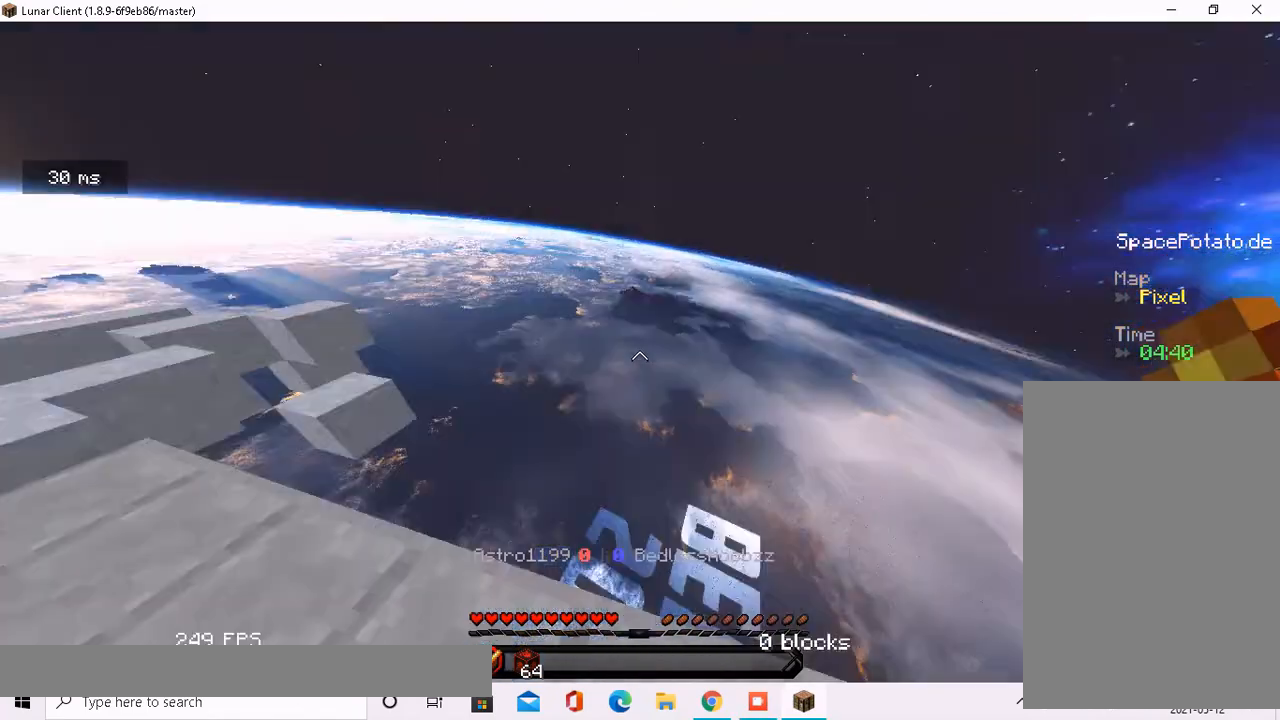
{"keys": ["a", "w"], "mouse": [], "events": [[268, "s", "up"], [486, "w", "down"]]}
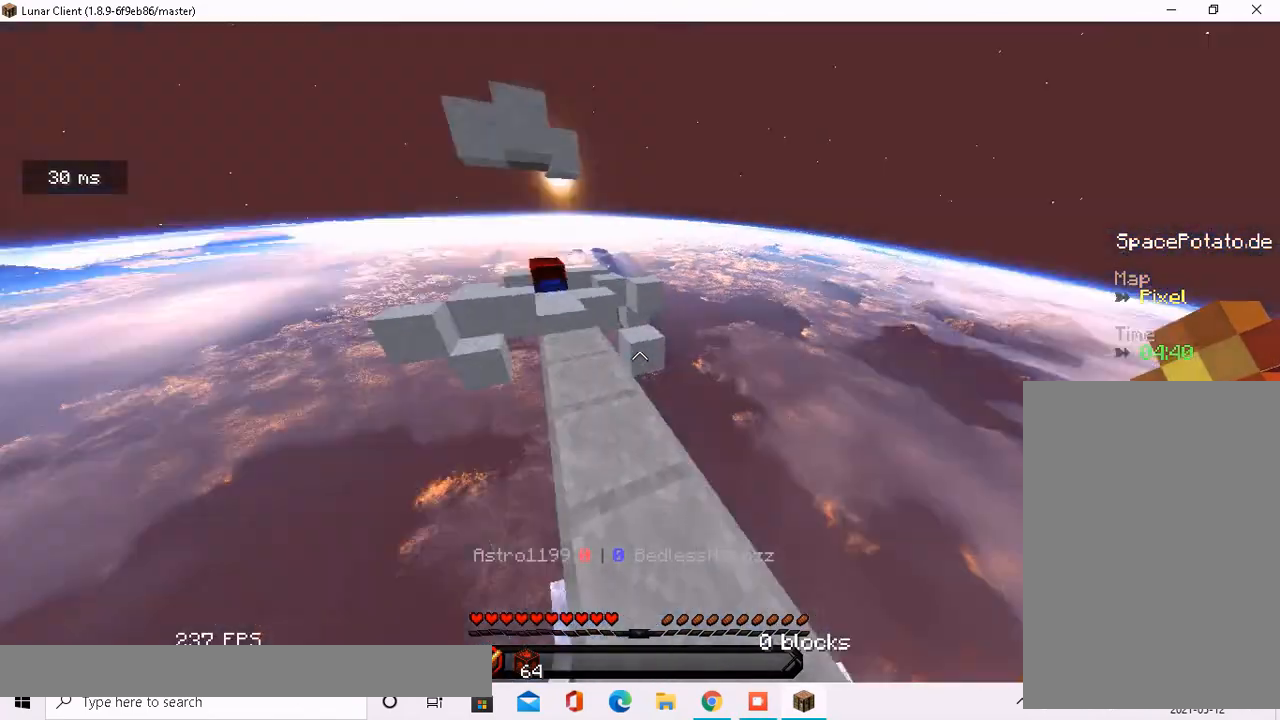
{"keys": ["w"], "mouse": [], "events": [[318, "a", "up"]]}
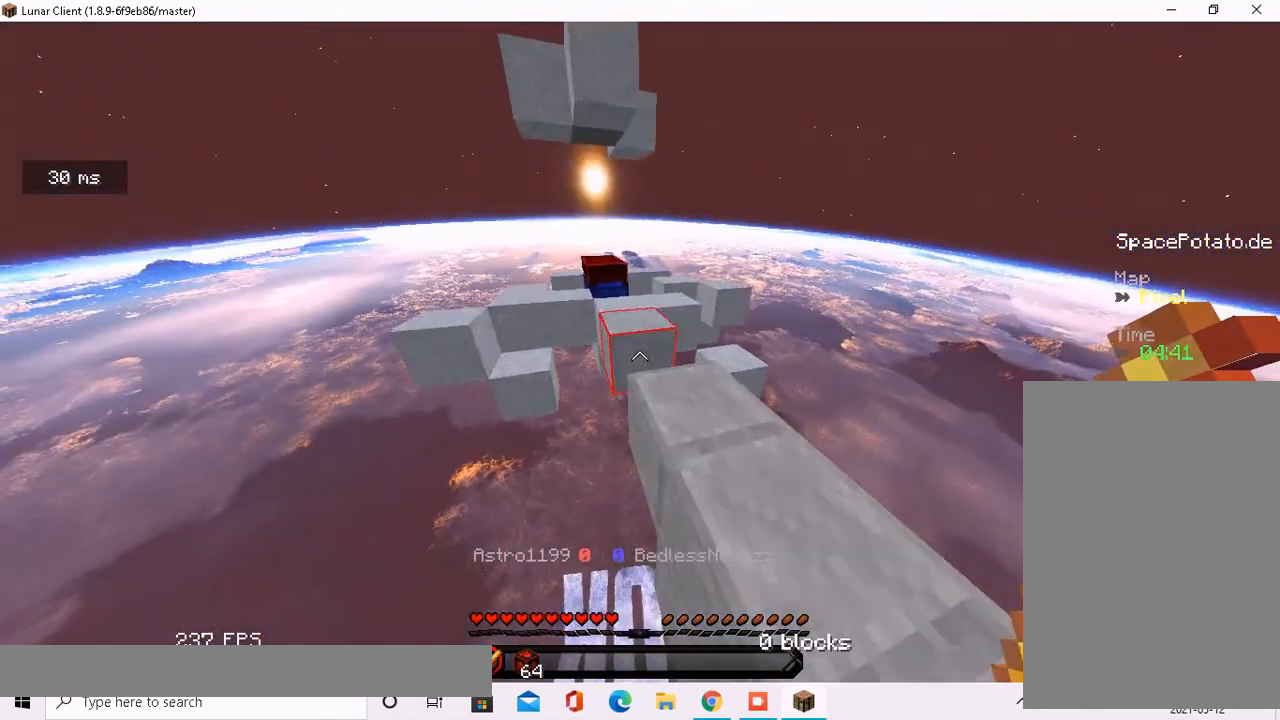
{"keys": ["w"], "mouse": [], "events": [[151, "space", "down"], [469, "space", "up"]]}
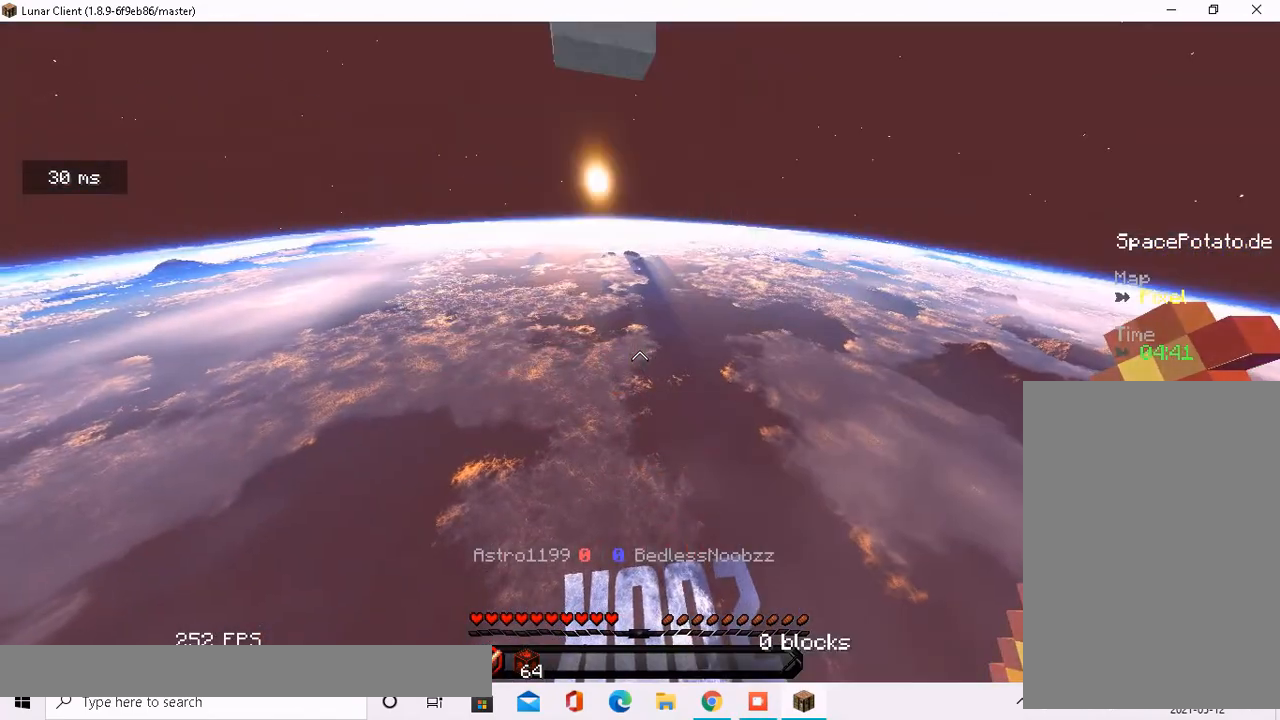
{"keys": [], "mouse": [], "events": [[117, "w", "up"]]}
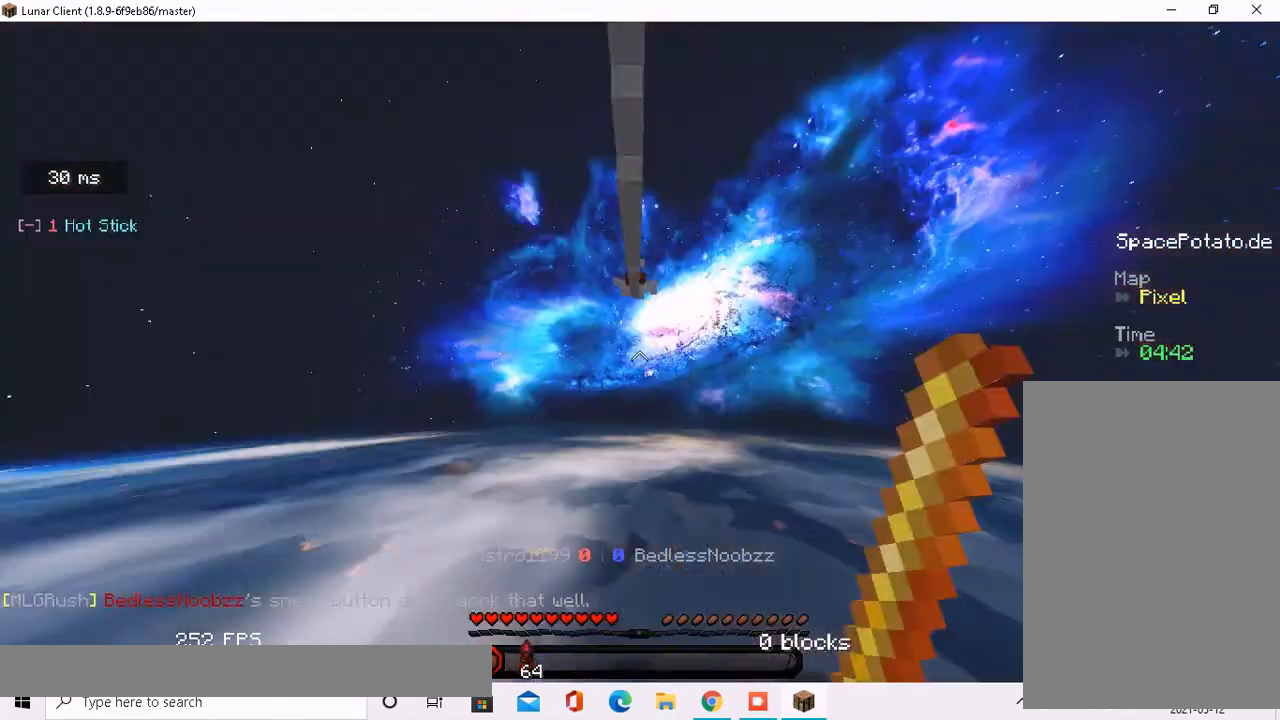
{"keys": [], "mouse": [], "events": []}
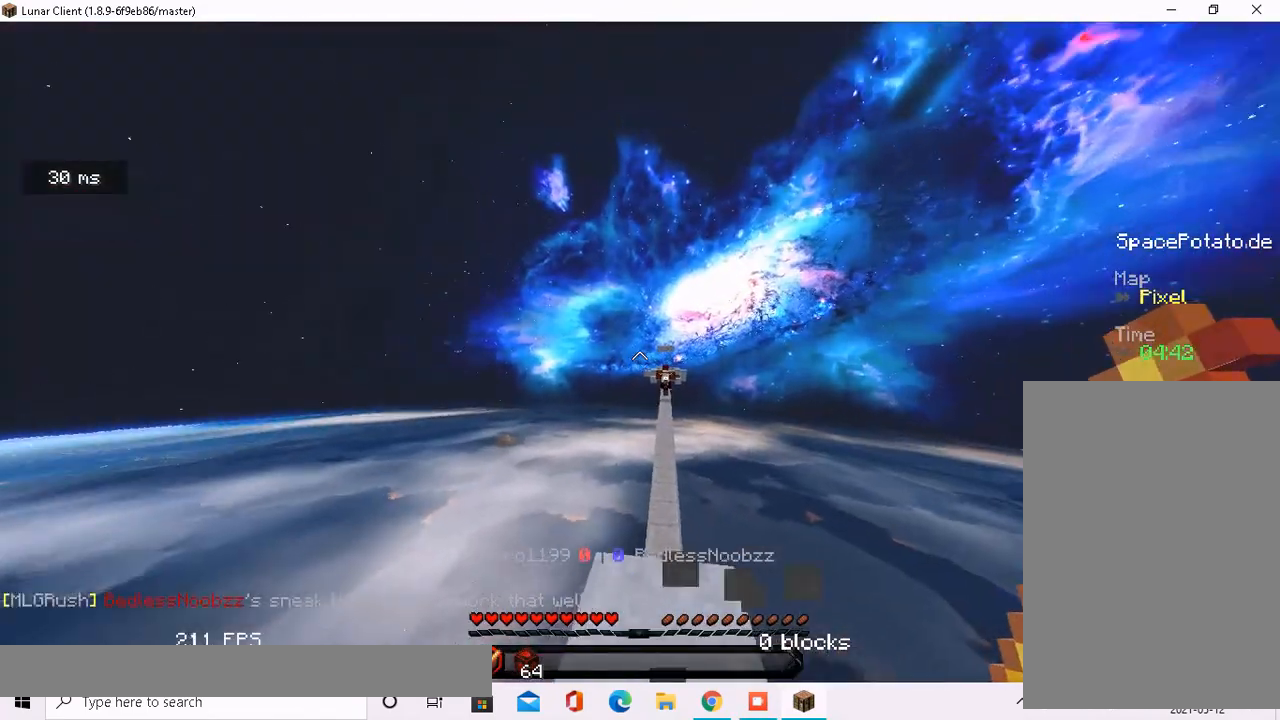
{"keys": [], "mouse": [], "events": []}
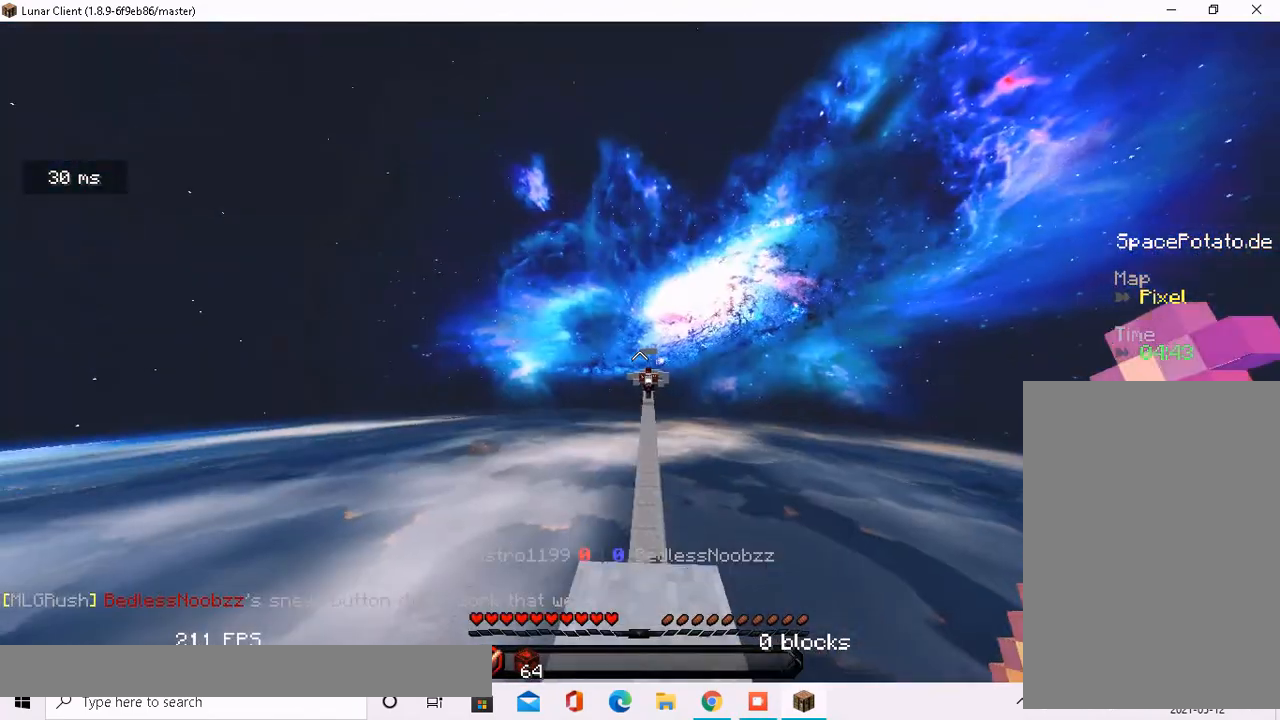
{"keys": [], "mouse": [], "events": []}